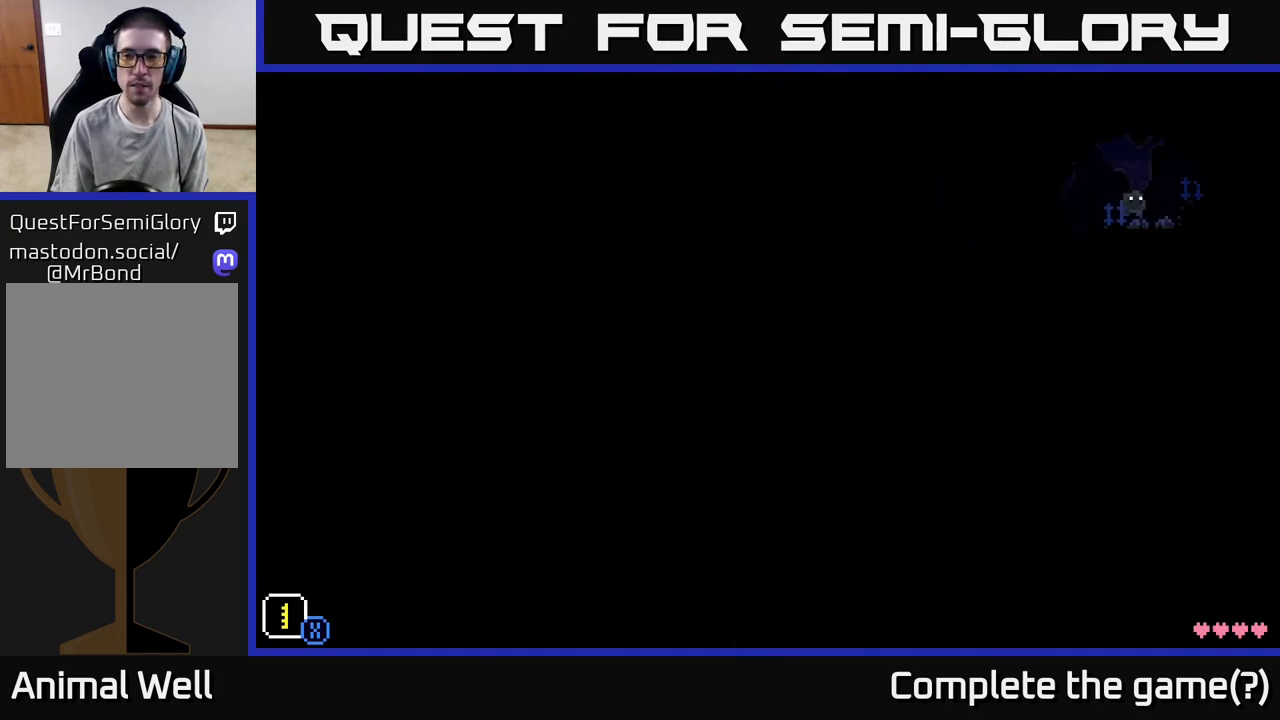
Gameplay with a controller (Xbox layout); each line is a JSON object with the inputs held at the frame after it. "events" lists button and stick changes between this image and that frame as [ms after this image, input, new state], when the widget could be followed in between.
{"buttons": [], "left_stick": "center", "right_stick": "center", "events": [[133, "A", "up"], [317, "left_stick", "center"]]}
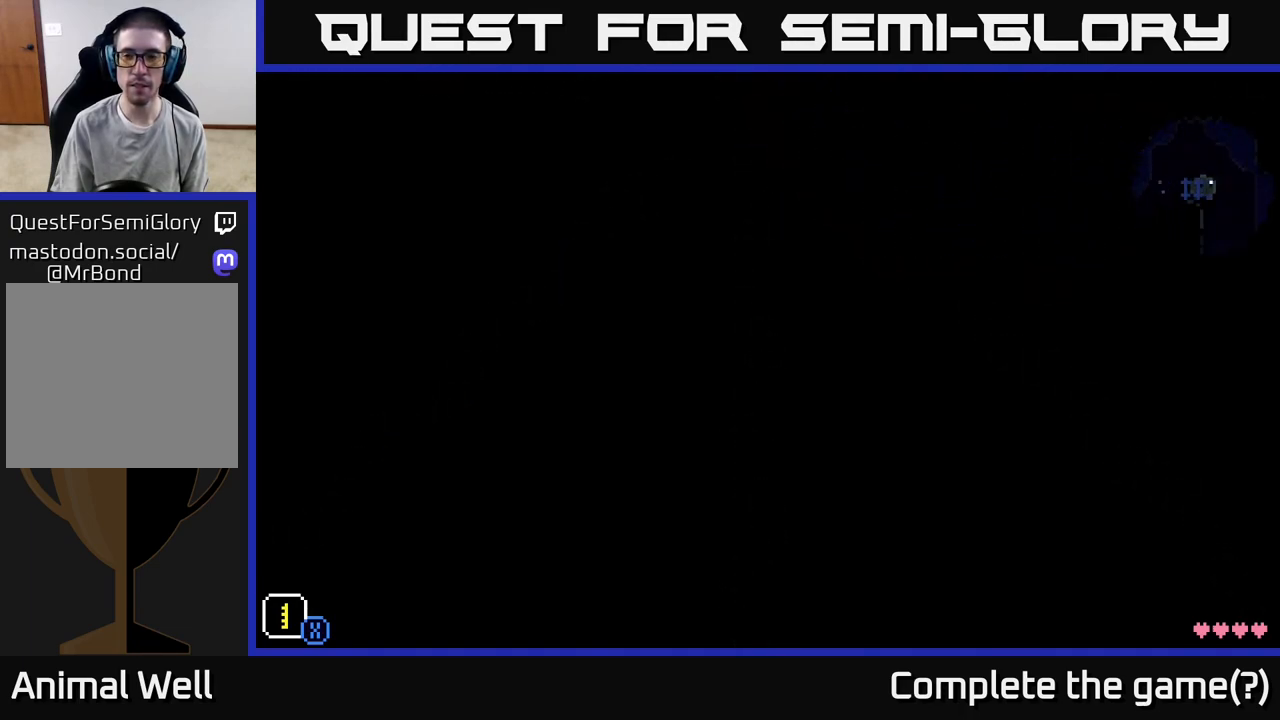
{"buttons": [], "left_stick": "left", "right_stick": "center", "events": [[100, "left_stick", "left"]]}
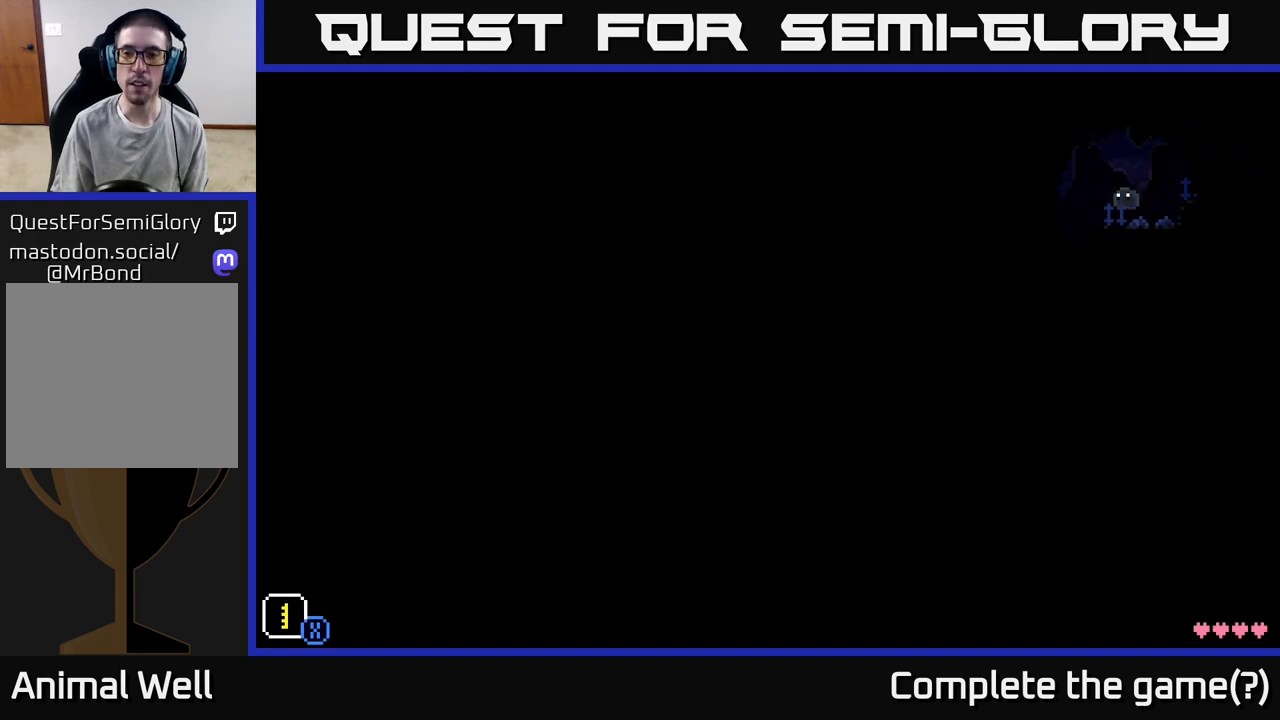
{"buttons": [], "left_stick": "center", "right_stick": "center", "events": [[283, "left_stick", "center"]]}
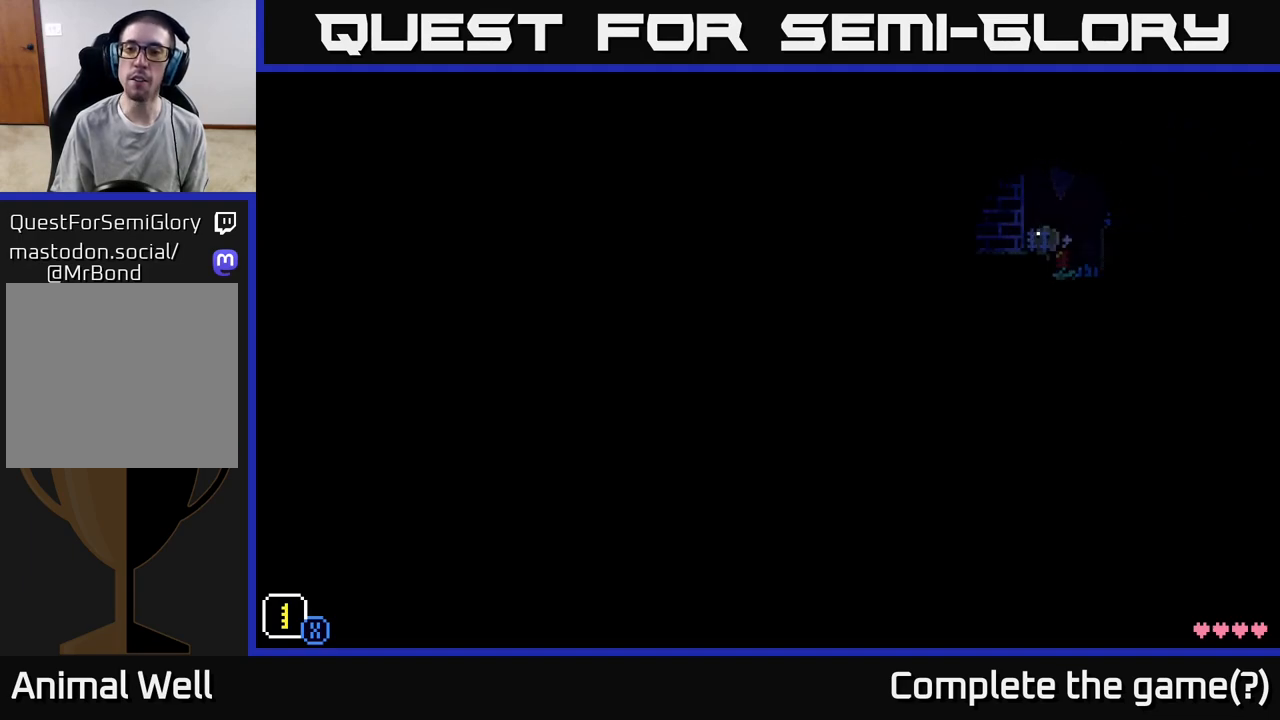
{"buttons": [], "left_stick": "center", "right_stick": "center", "events": [[50, "left_stick", "right"], [283, "left_stick", "left"], [483, "left_stick", "center"]]}
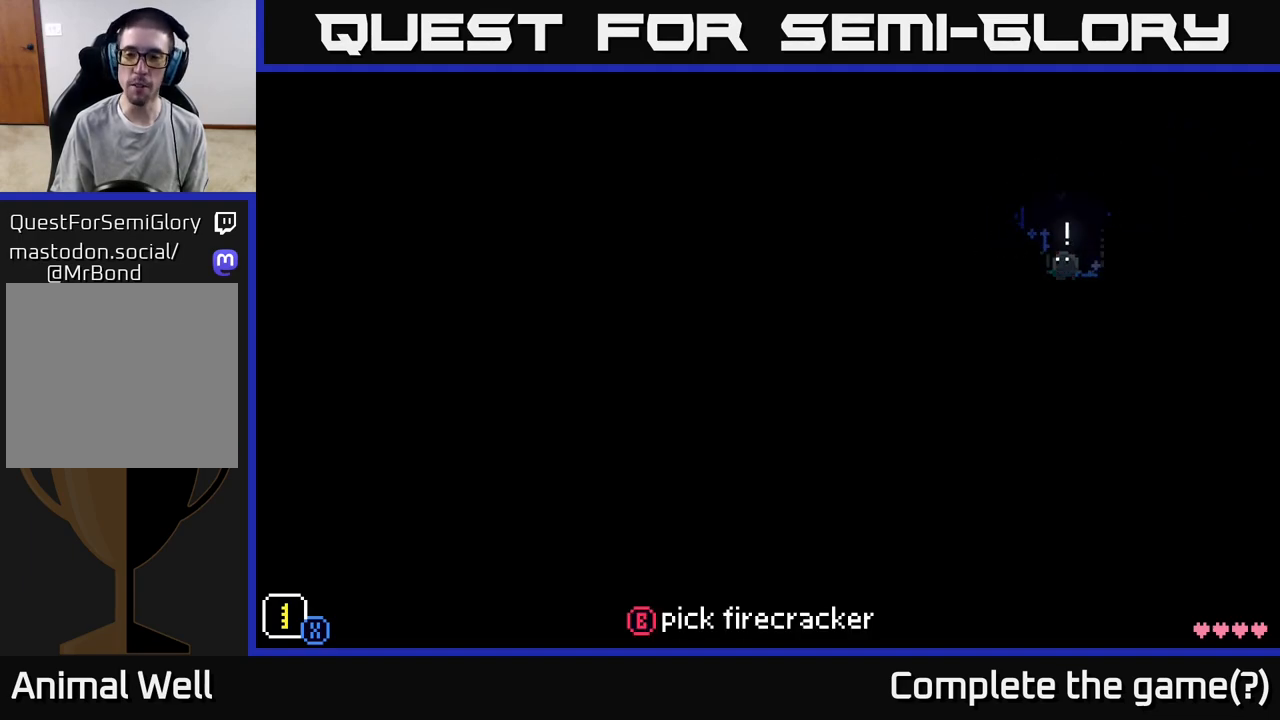
{"buttons": ["A"], "left_stick": "right", "right_stick": "center", "events": [[83, "B", "down"], [183, "B", "up"], [333, "left_stick", "right"], [350, "A", "down"]]}
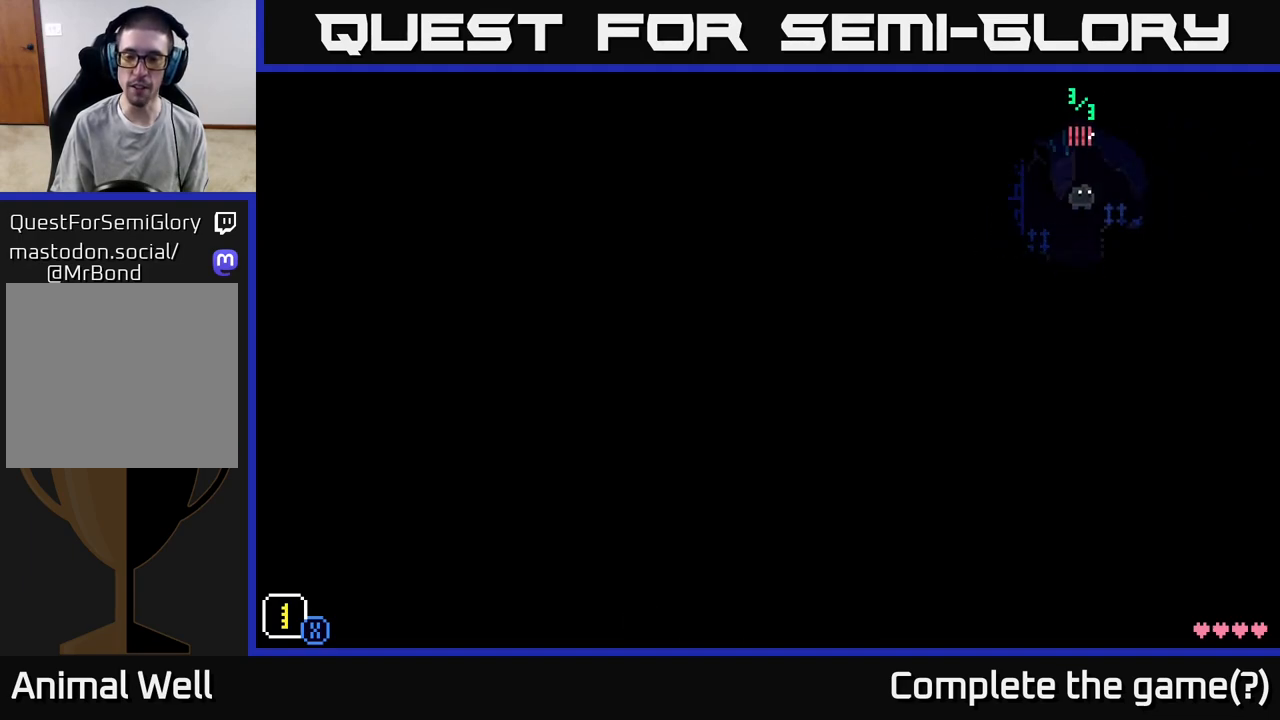
{"buttons": [], "left_stick": "right", "right_stick": "center", "events": [[150, "A", "up"]]}
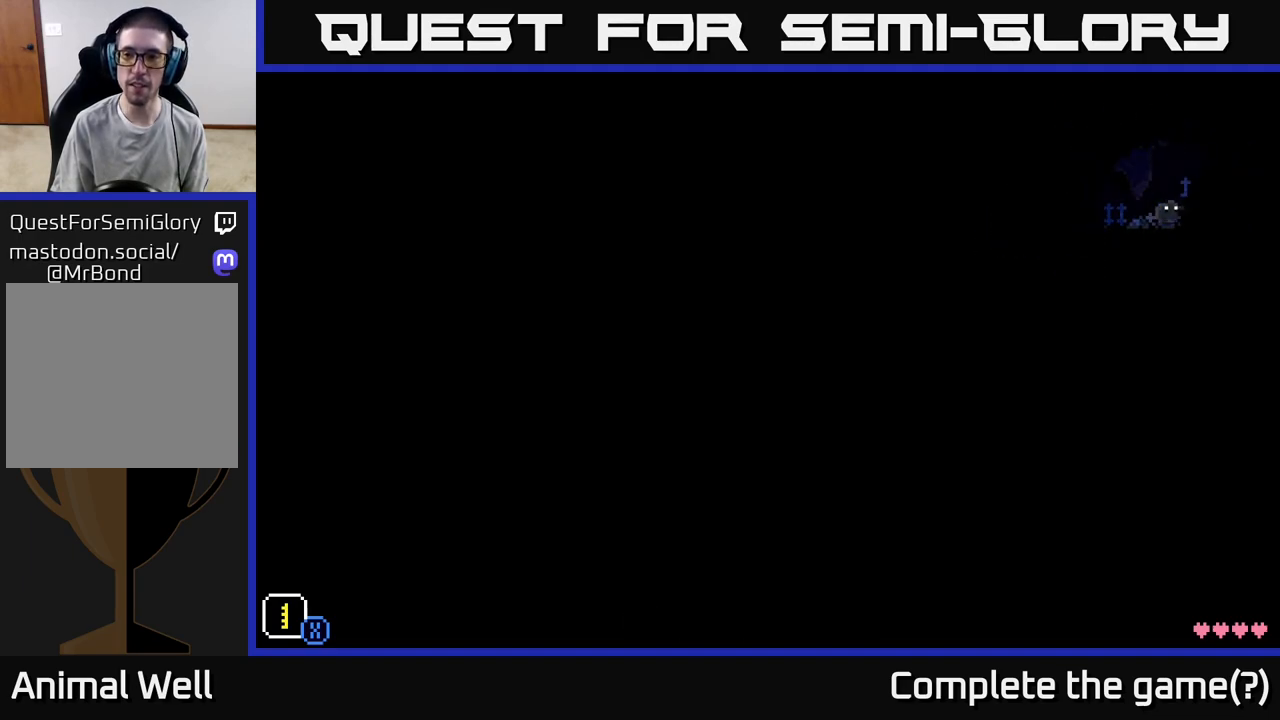
{"buttons": [], "left_stick": "right", "right_stick": "center", "events": [[133, "A", "down"], [267, "A", "up"]]}
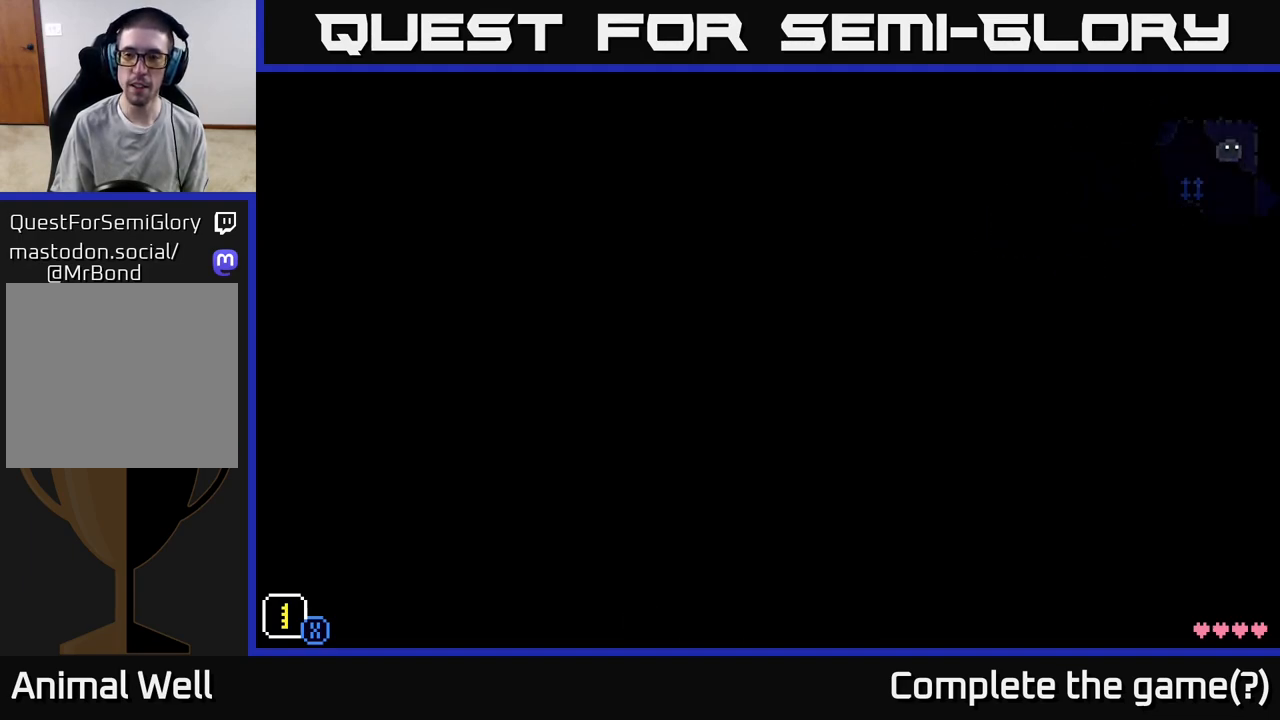
{"buttons": [], "left_stick": "left", "right_stick": "center", "events": [[283, "left_stick", "left"]]}
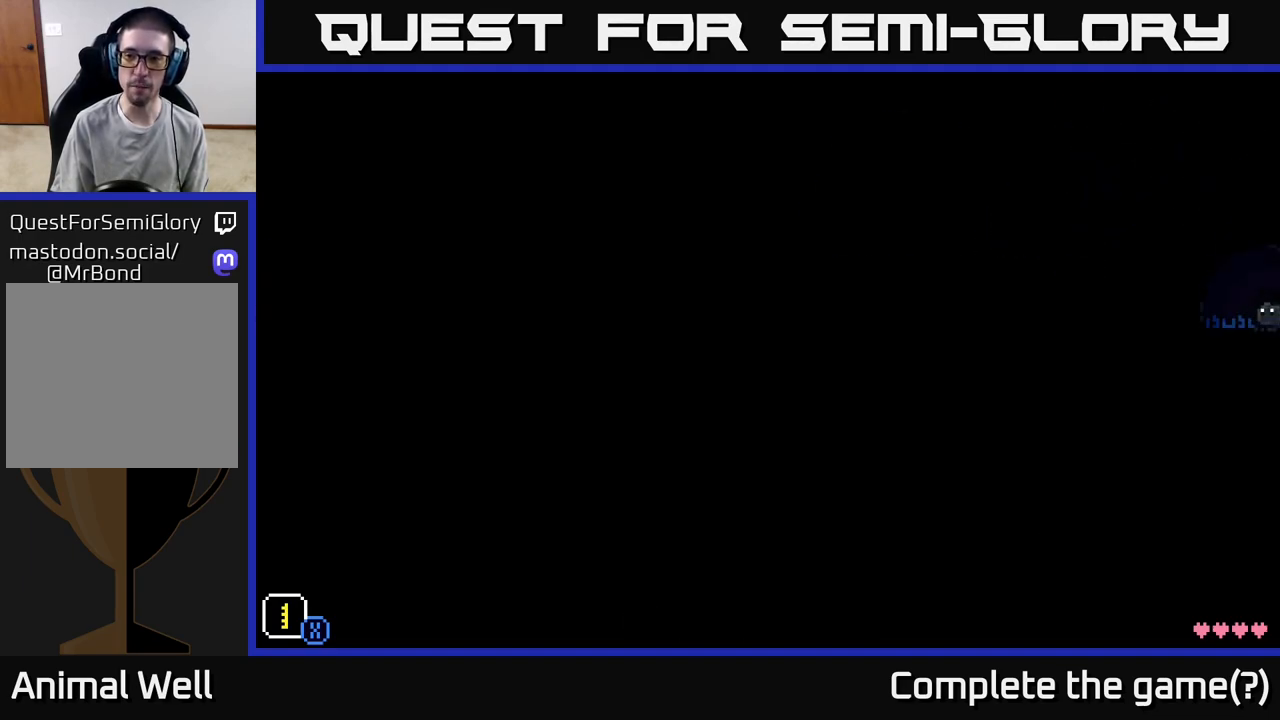
{"buttons": [], "left_stick": "center", "right_stick": "center", "events": [[83, "left_stick", "center"]]}
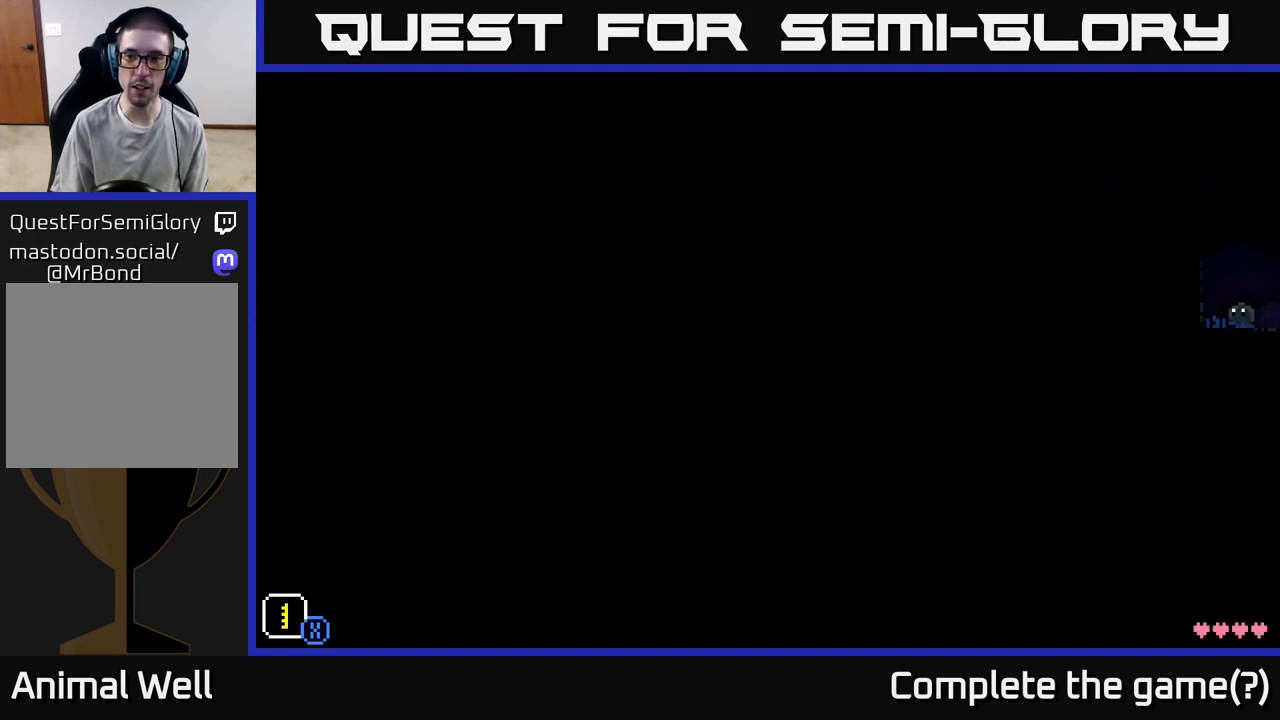
{"buttons": [], "left_stick": "center", "right_stick": "center", "events": [[67, "left_stick", "right"], [400, "left_stick", "center"]]}
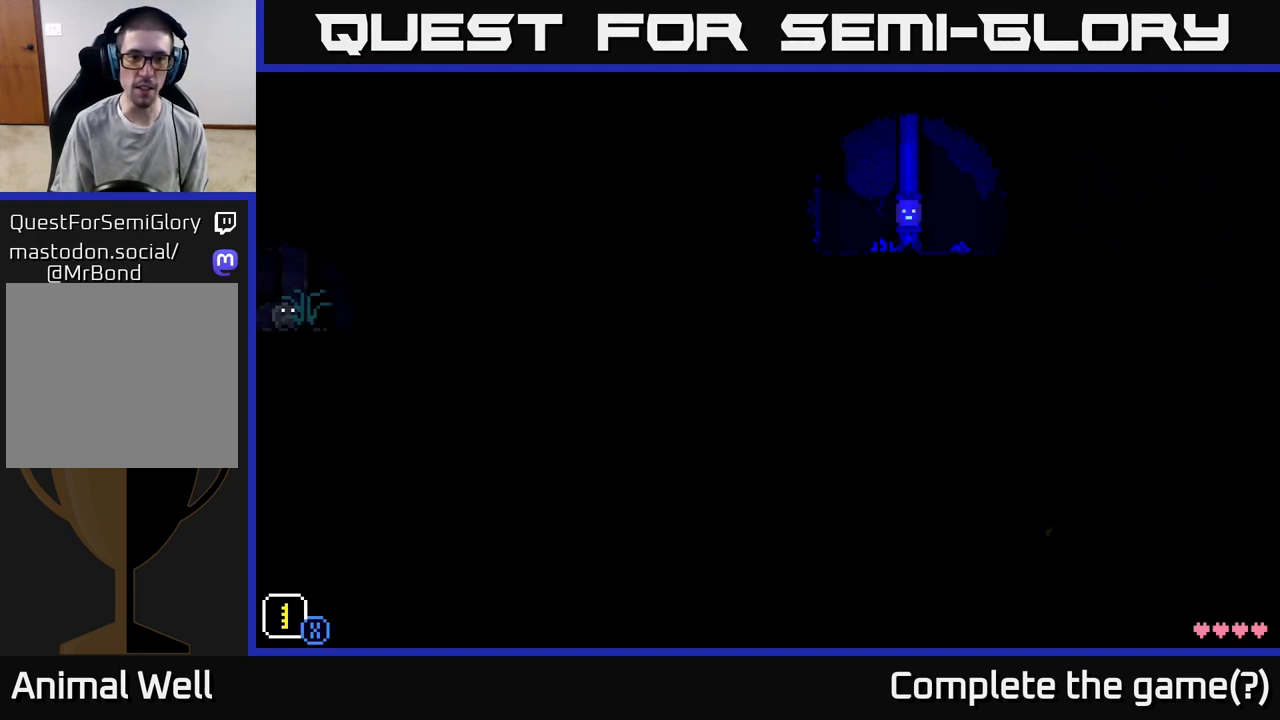
{"buttons": [], "left_stick": "center", "right_stick": "center", "events": []}
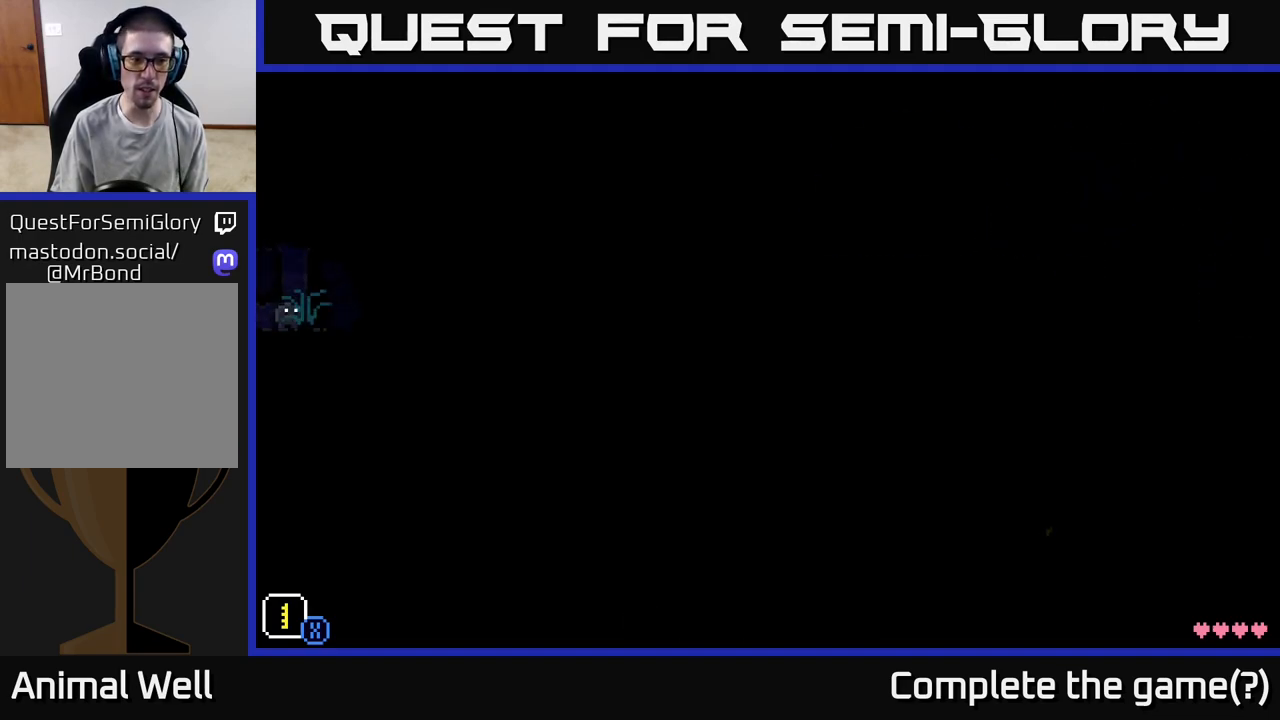
{"buttons": [], "left_stick": "right", "right_stick": "center", "events": [[17, "R1", "down"], [100, "R1", "up"], [367, "left_stick", "right"], [400, "R1", "down"], [483, "R1", "up"]]}
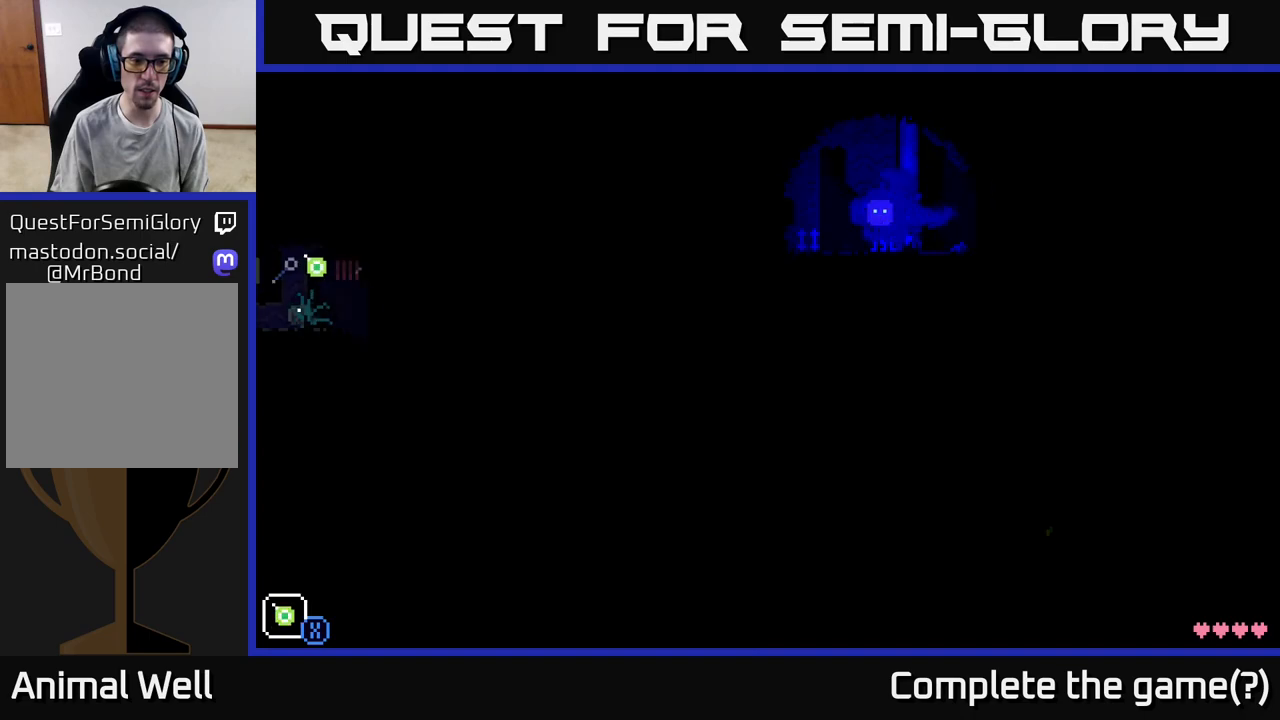
{"buttons": [], "left_stick": "center", "right_stick": "center", "events": [[83, "left_stick", "center"], [283, "R1", "down"], [383, "R1", "up"]]}
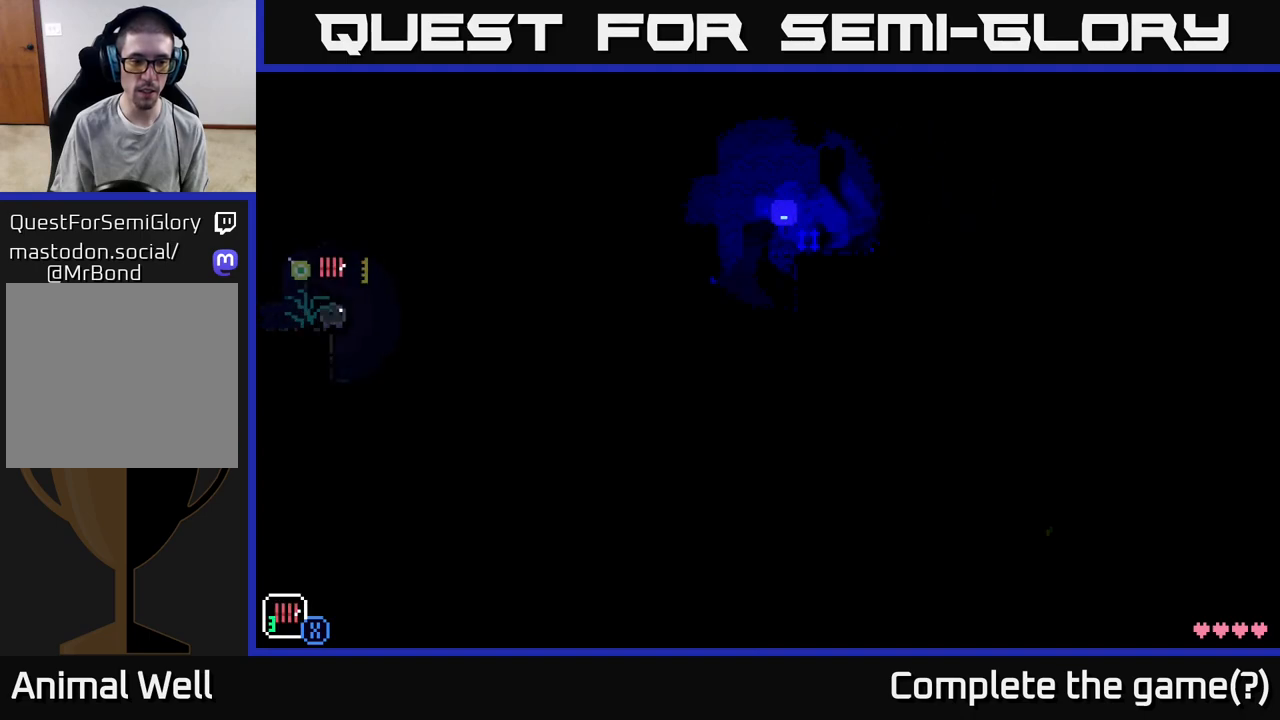
{"buttons": [], "left_stick": "center", "right_stick": "center", "events": [[217, "X", "down"], [250, "left_stick", "right"], [267, "X", "up"], [367, "left_stick", "center"]]}
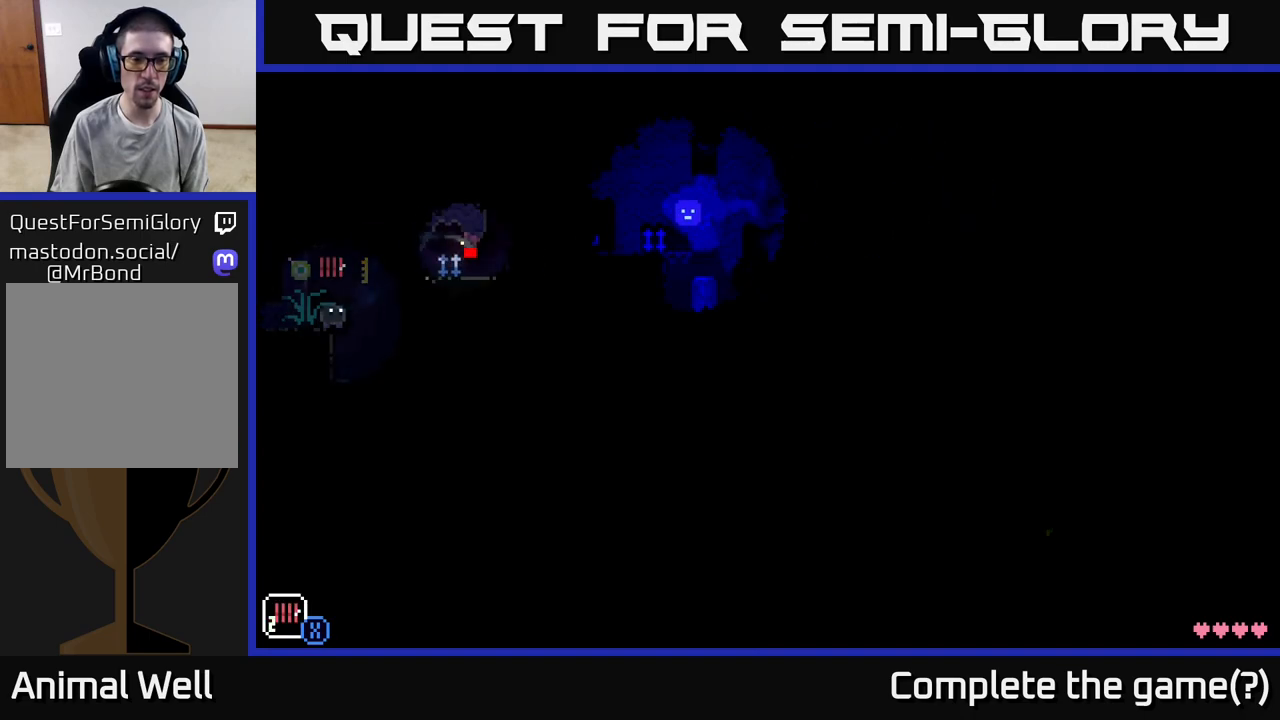
{"buttons": [], "left_stick": "center", "right_stick": "center", "events": []}
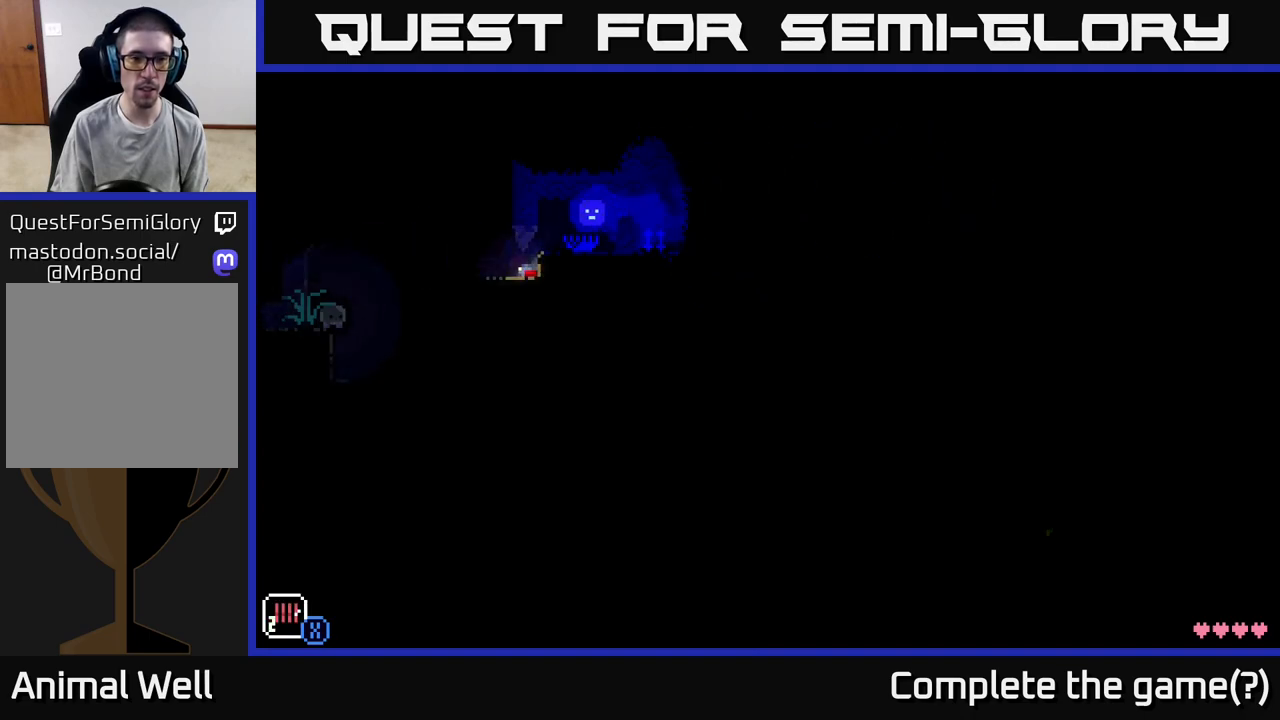
{"buttons": [], "left_stick": "center", "right_stick": "center", "events": []}
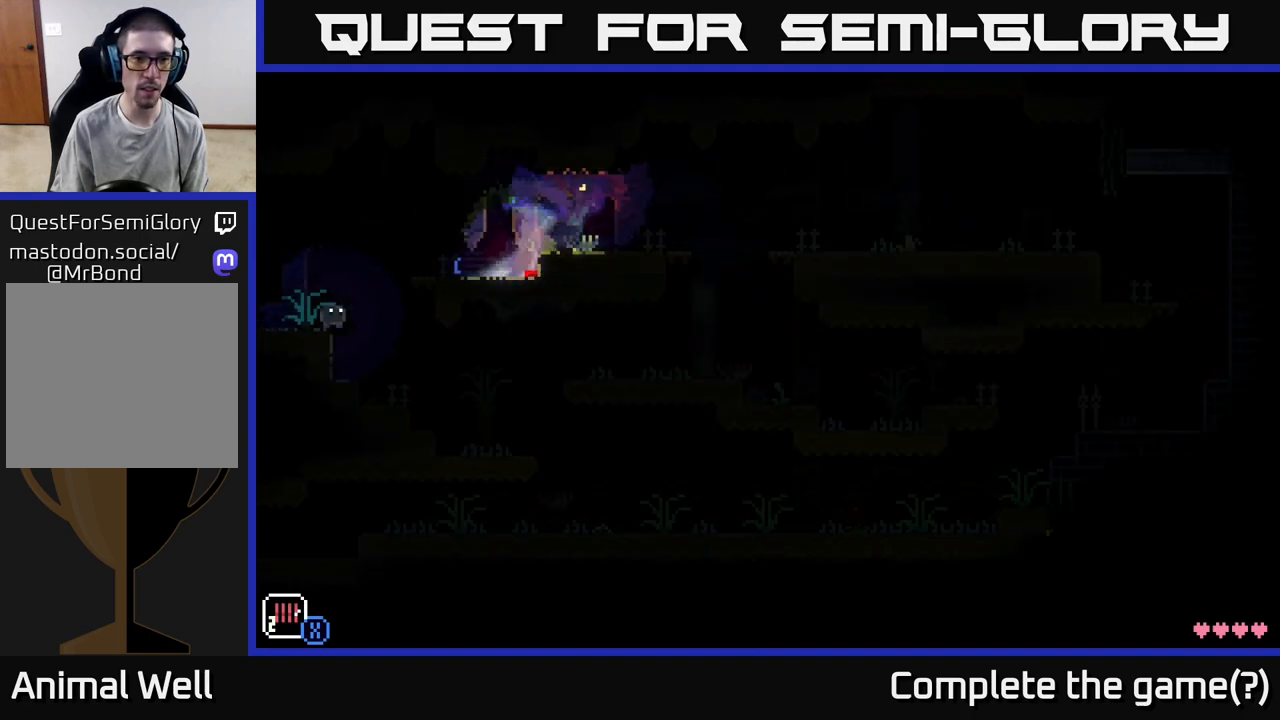
{"buttons": [], "left_stick": "right", "right_stick": "center", "events": [[483, "left_stick", "right"]]}
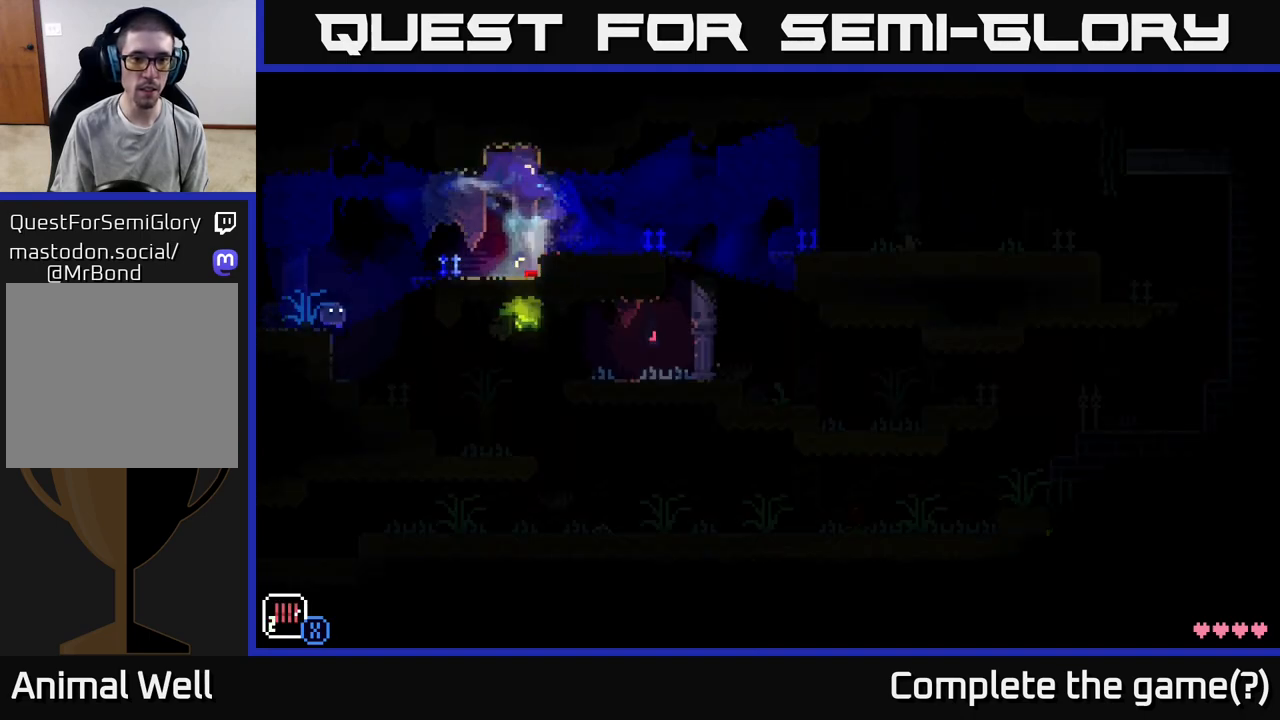
{"buttons": [], "left_stick": "right", "right_stick": "center", "events": [[117, "A", "down"], [267, "A", "up"]]}
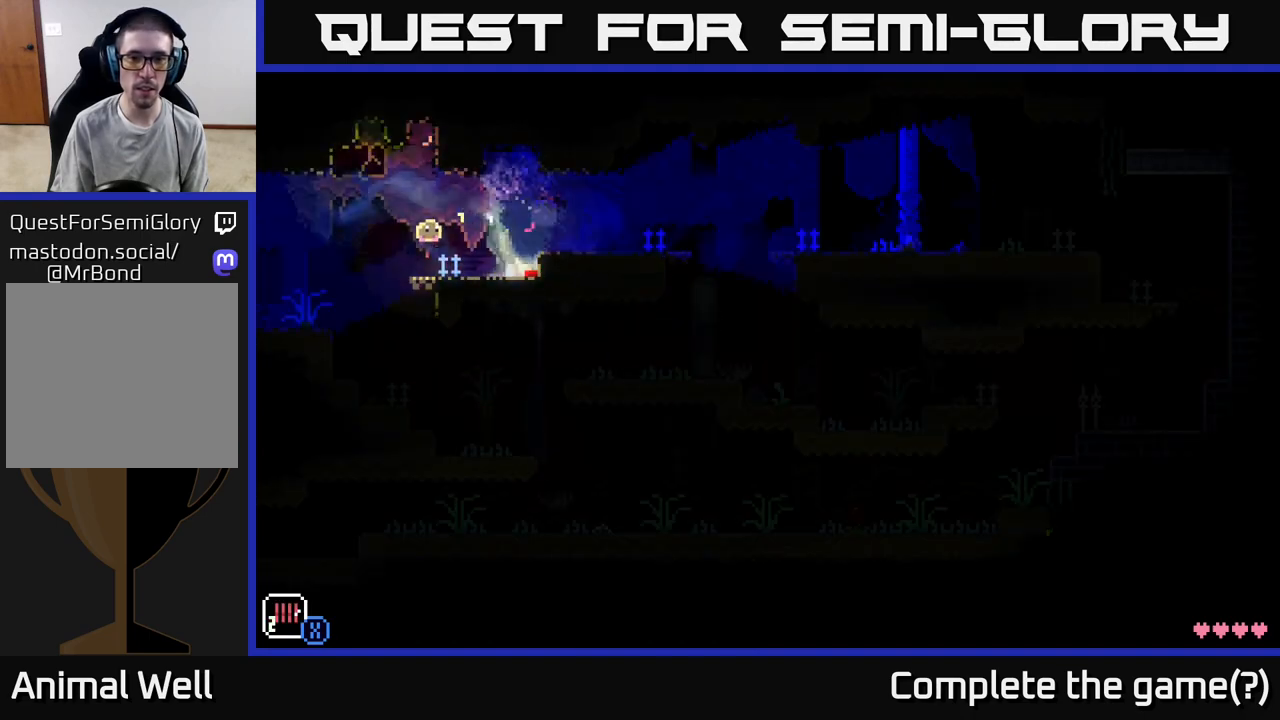
{"buttons": [], "left_stick": "right", "right_stick": "center", "events": []}
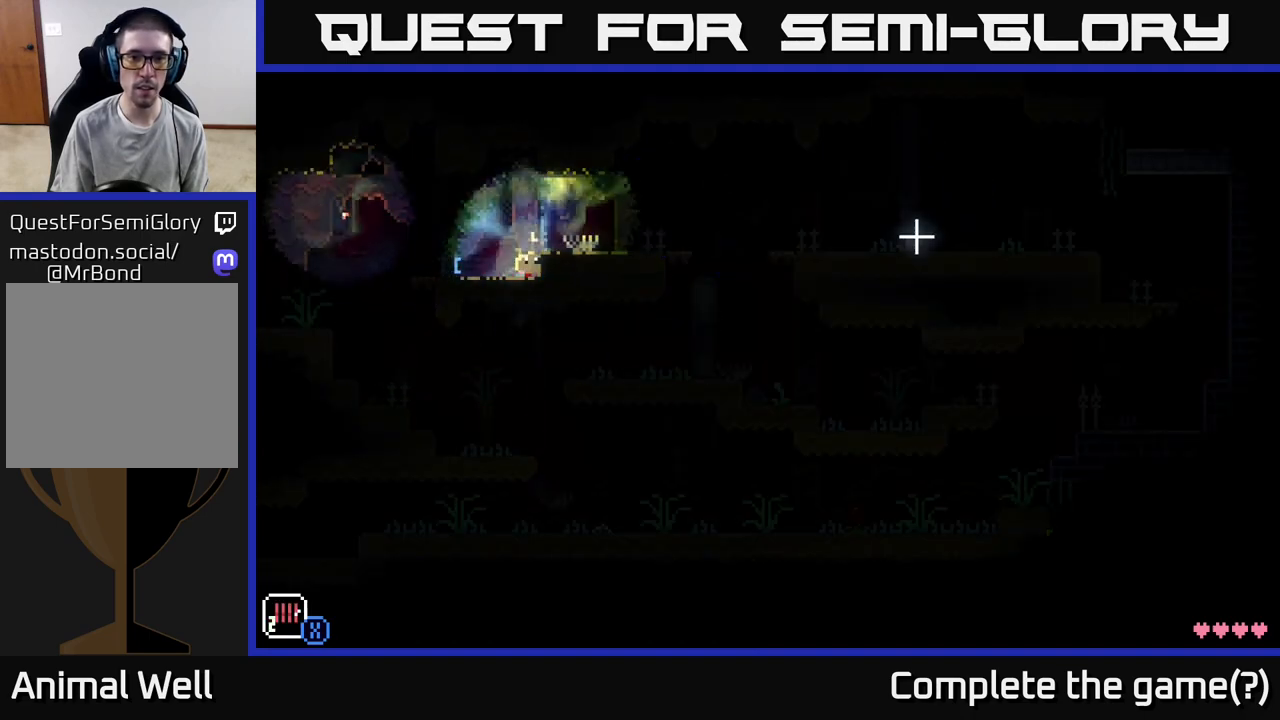
{"buttons": [], "left_stick": "right", "right_stick": "center", "events": [[50, "left_stick", "center"], [183, "left_stick", "right"], [267, "A", "down"], [383, "A", "up"]]}
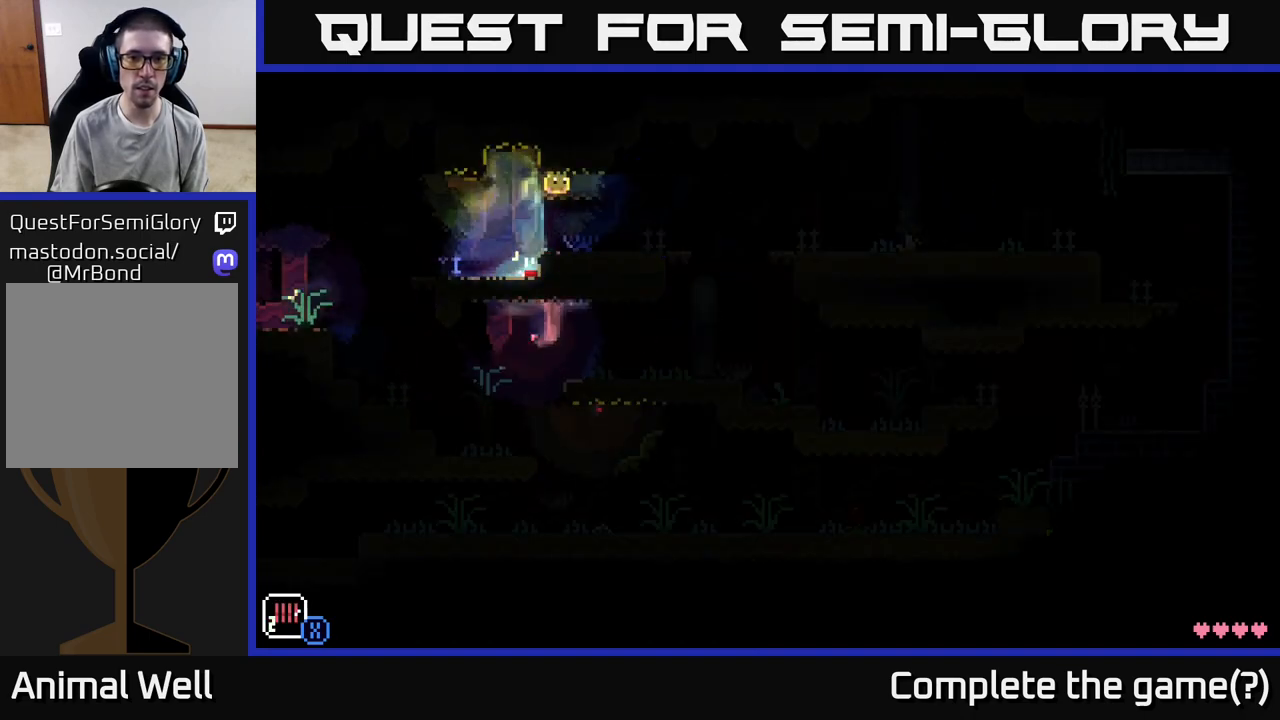
{"buttons": [], "left_stick": "right", "right_stick": "center", "events": []}
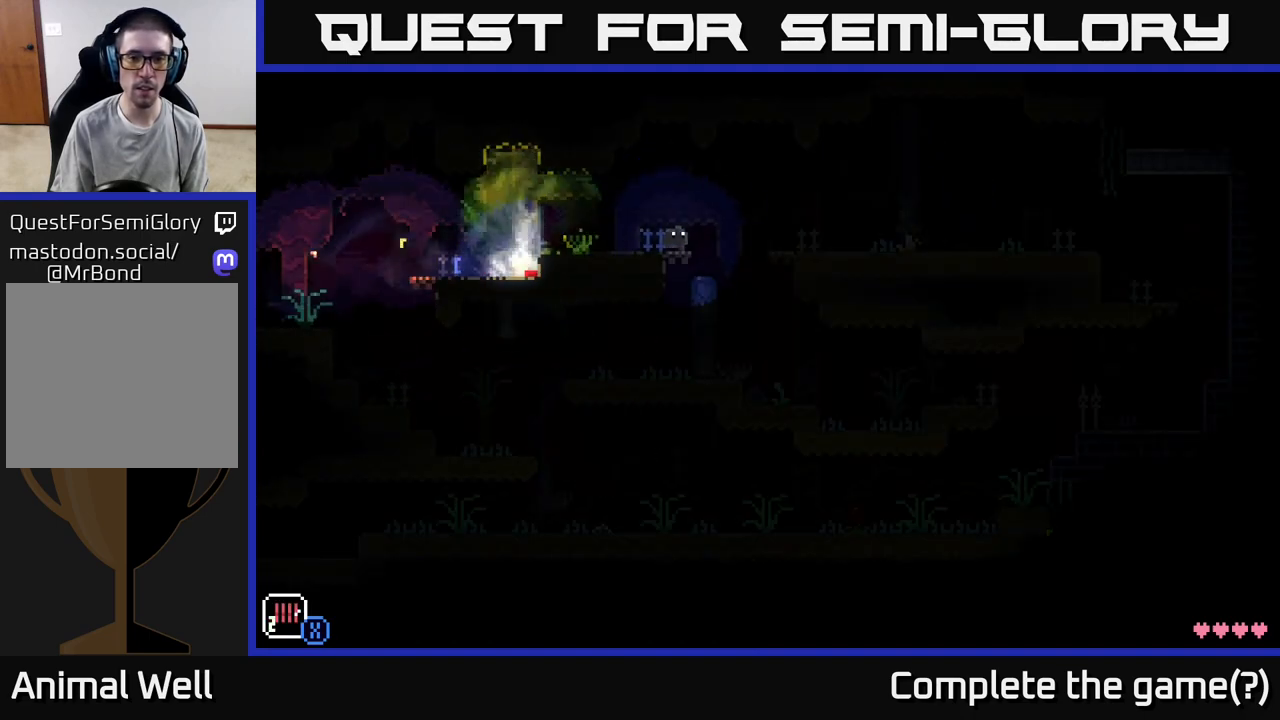
{"buttons": [], "left_stick": "right", "right_stick": "center", "events": [[167, "A", "down"], [267, "A", "up"]]}
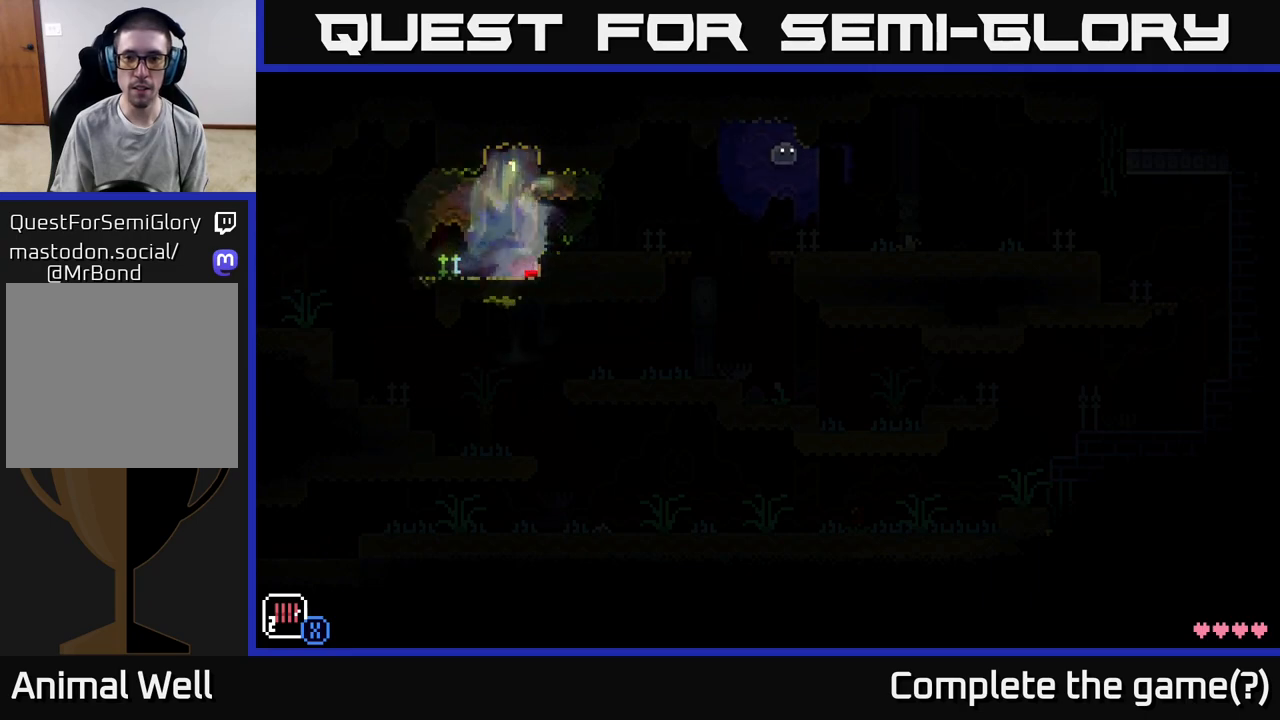
{"buttons": [], "left_stick": "right", "right_stick": "center", "events": []}
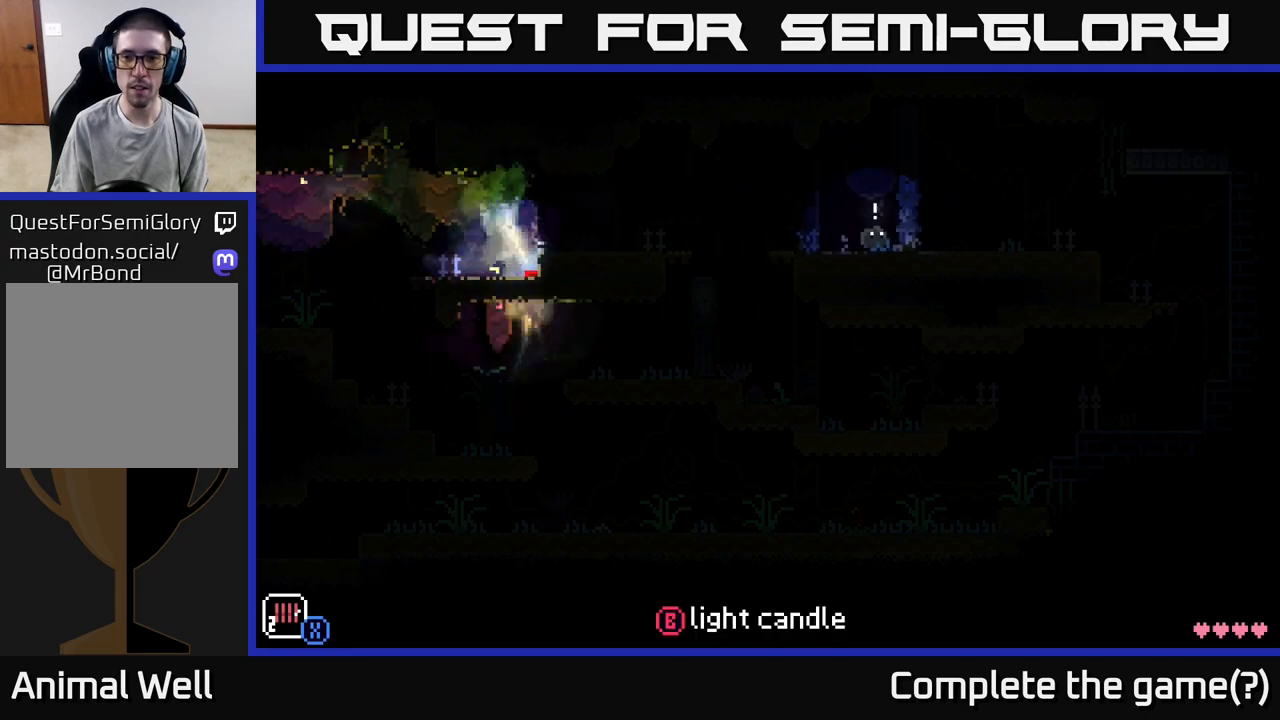
{"buttons": [], "left_stick": "center", "right_stick": "center", "events": [[150, "left_stick", "center"]]}
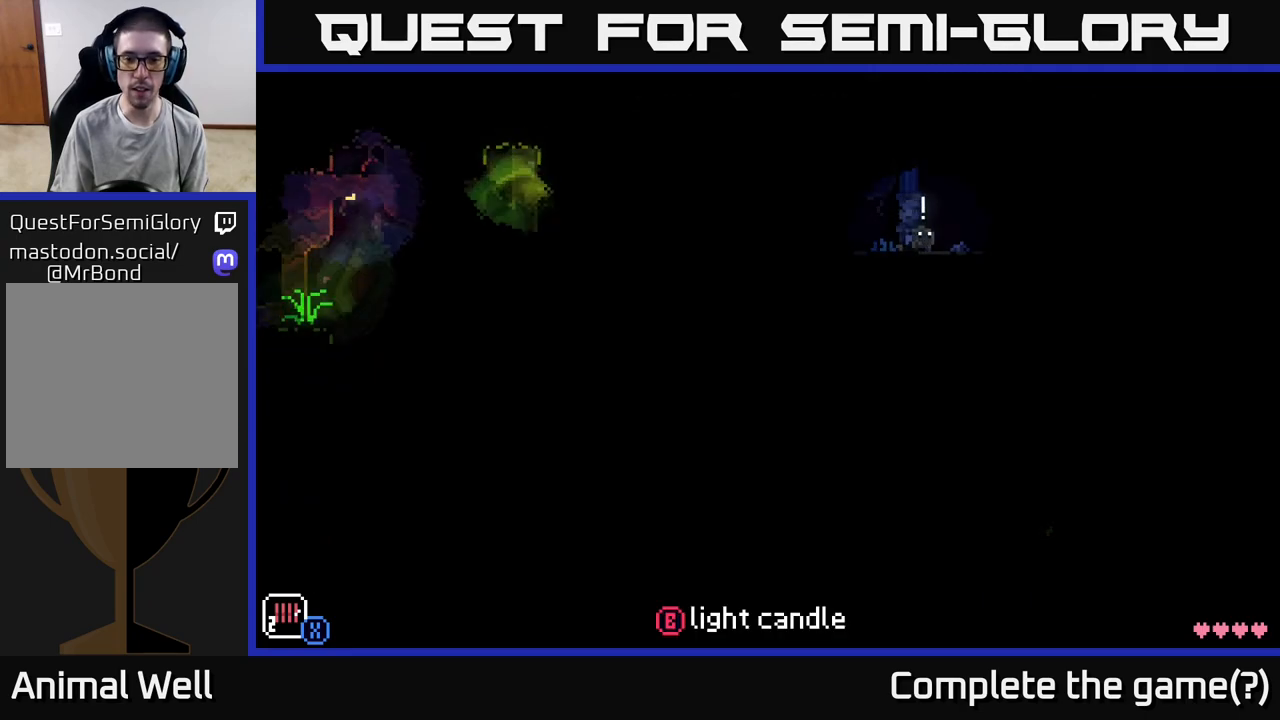
{"buttons": [], "left_stick": "center", "right_stick": "center", "events": [[333, "B", "down"], [400, "B", "up"]]}
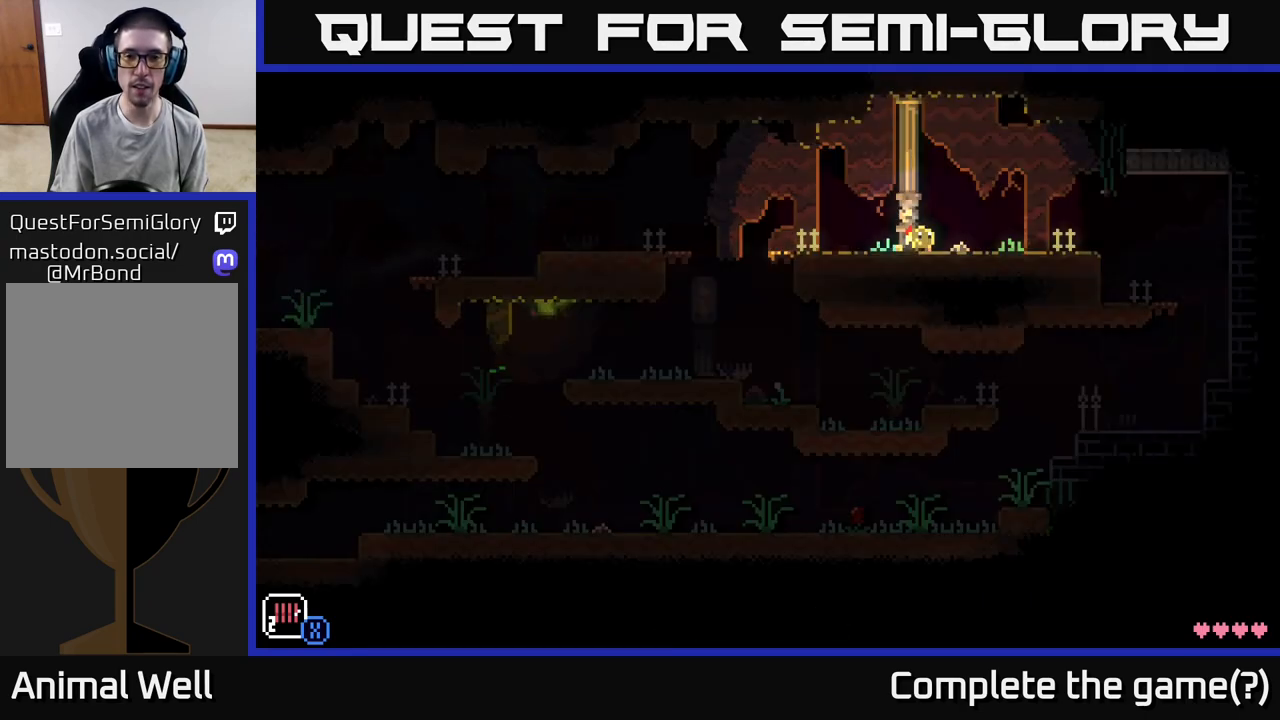
{"buttons": [], "left_stick": "left", "right_stick": "center", "events": [[400, "left_stick", "left"]]}
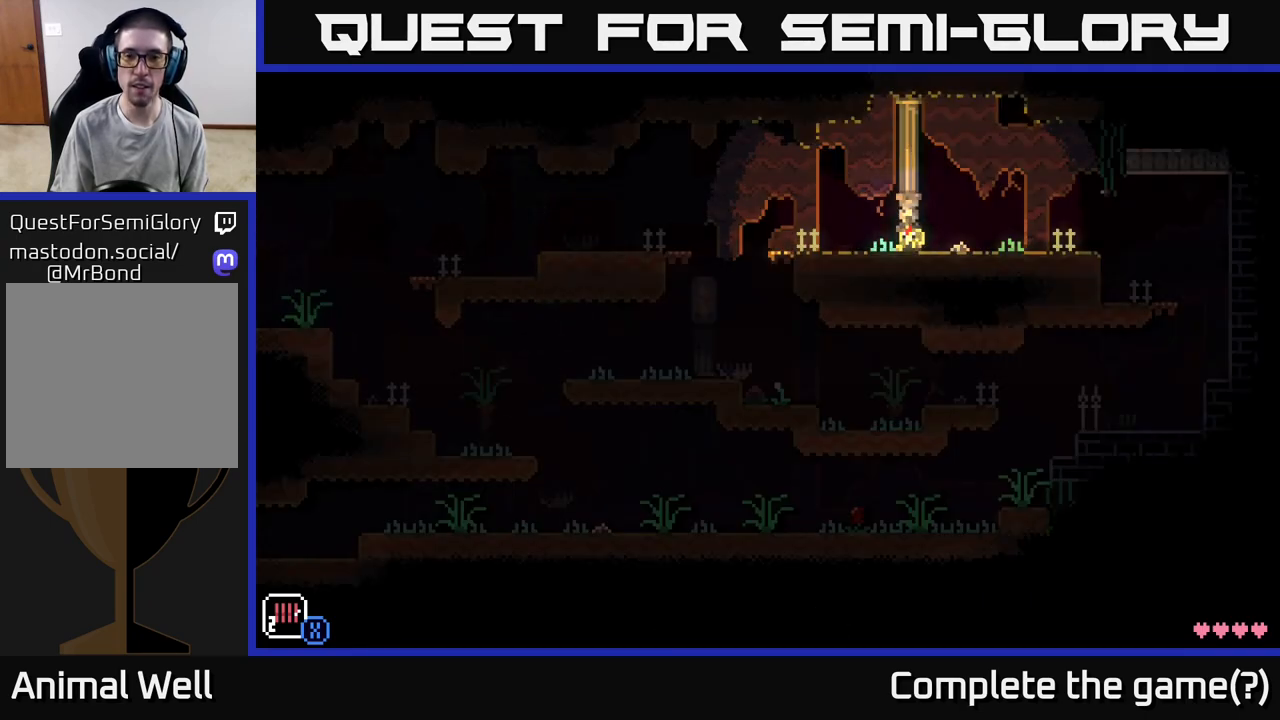
{"buttons": [], "left_stick": "right", "right_stick": "center", "events": [[233, "left_stick", "right"]]}
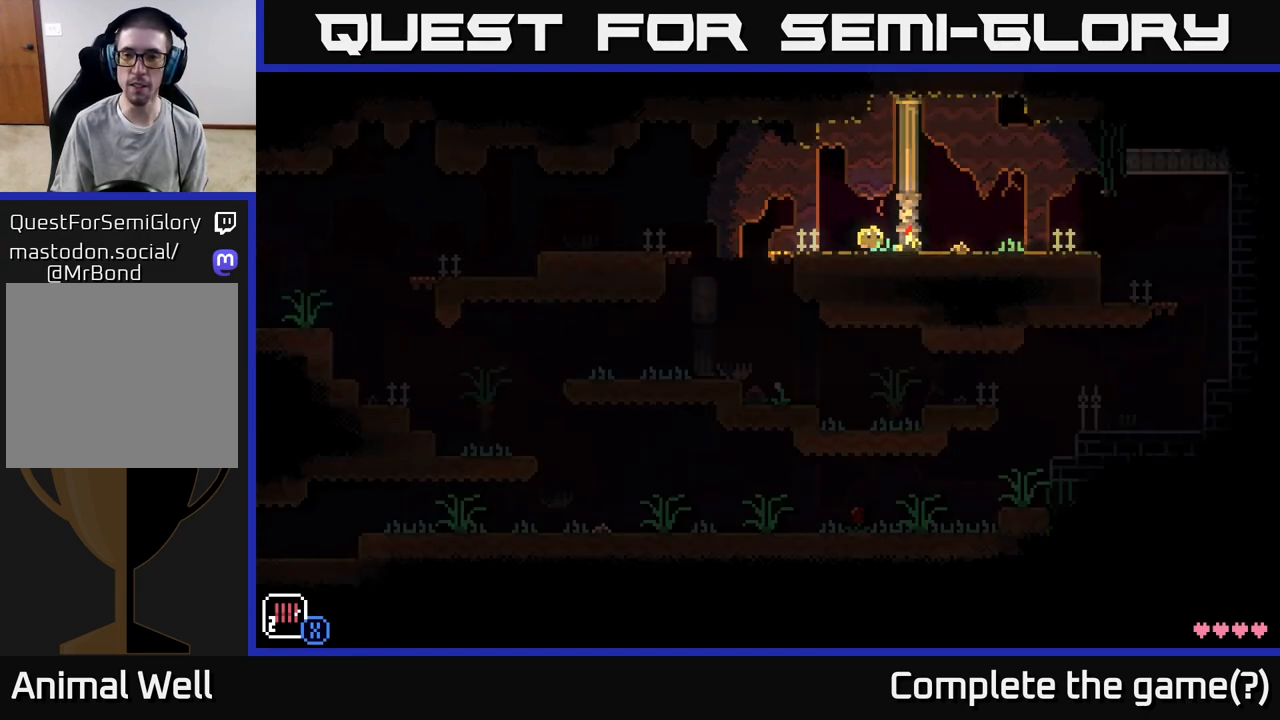
{"buttons": [], "left_stick": "right", "right_stick": "center", "events": []}